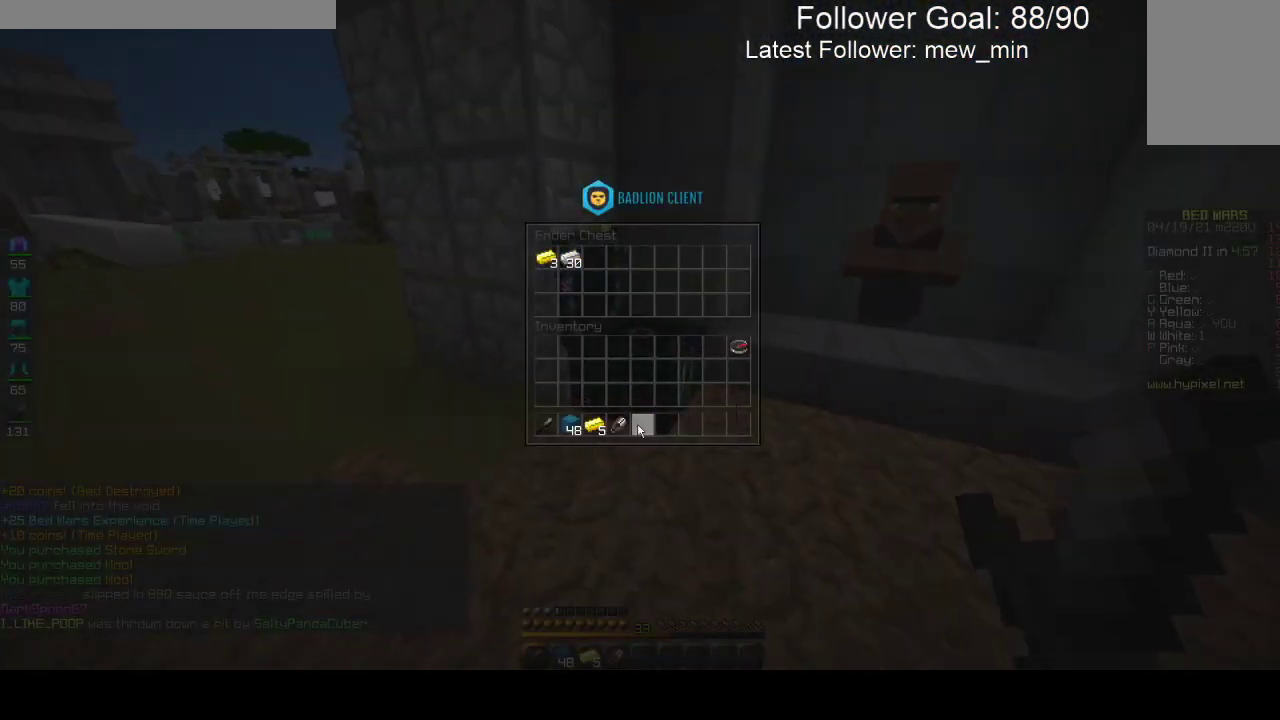
Gameplay with keyboard and mouse; each line is a JSON object with the keys and mouse buttons held at the frame after it. "events" lists presses ("down") and releases ("up") of "a", "d", "s", "space", "w", "mouse_left" and "mouse_right" between this image and that frame as [ms after this image, input, new state], when the widget could be followed in between. "mouse_left", "mouse_right" = the "left", "right" buttons of the "mouse" list. No other keys are recorded. Fast repeated clicks can show as one long hold. Mouse movement is not recorded.
{"keys": [], "mouse": [], "events": []}
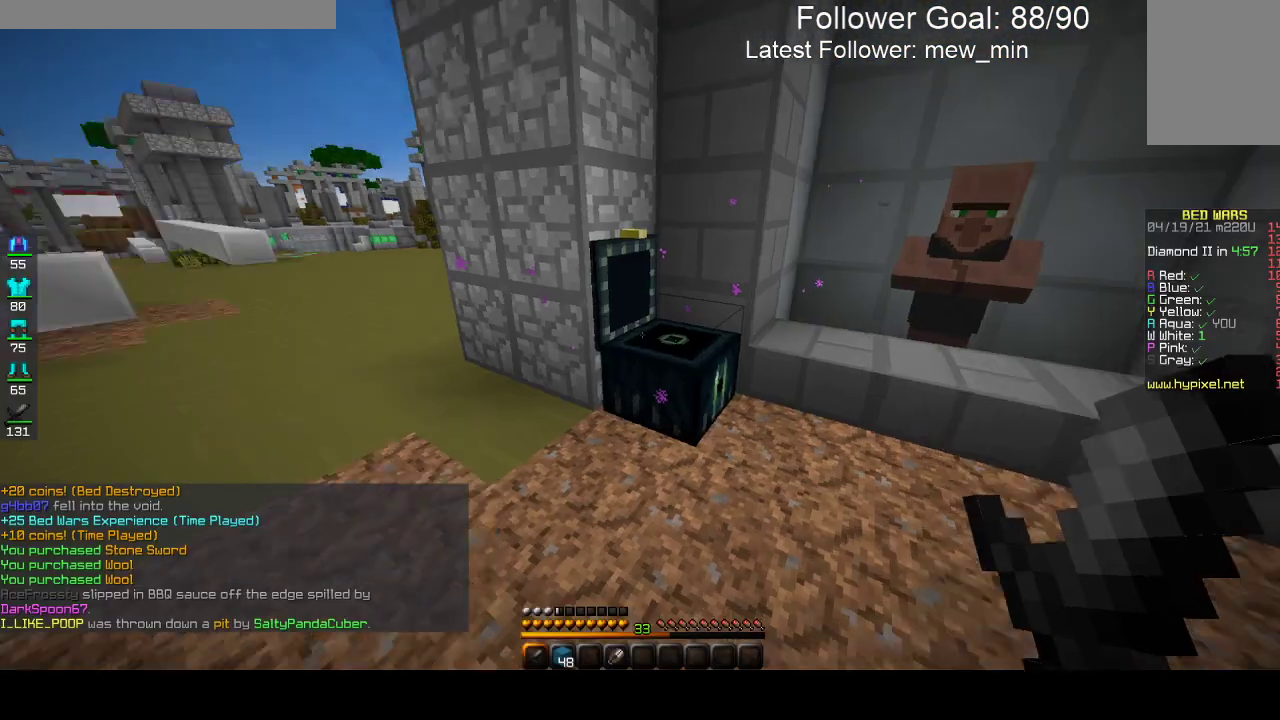
{"keys": ["space", "w"], "mouse": [], "events": [[50, "w", "down"], [117, "a", "down"], [350, "space", "down"], [367, "a", "up"]]}
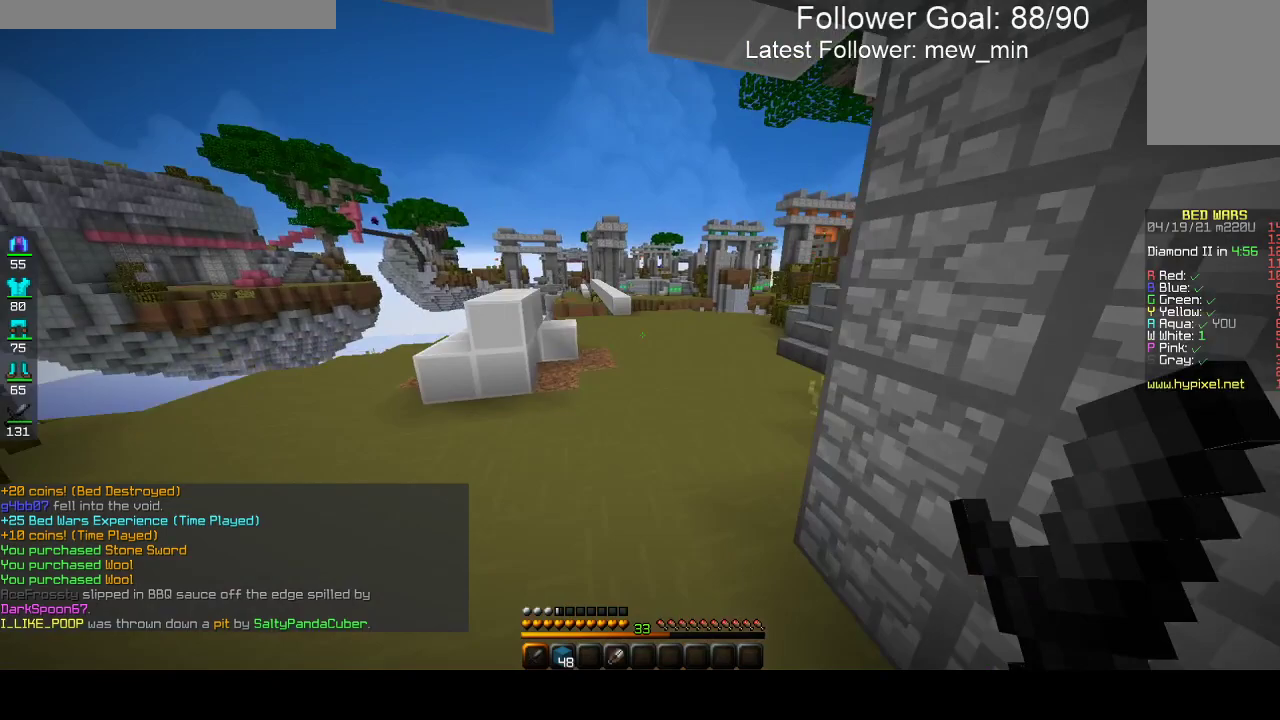
{"keys": ["space", "w"], "mouse": [], "events": [[100, "space", "up"], [317, "space", "down"]]}
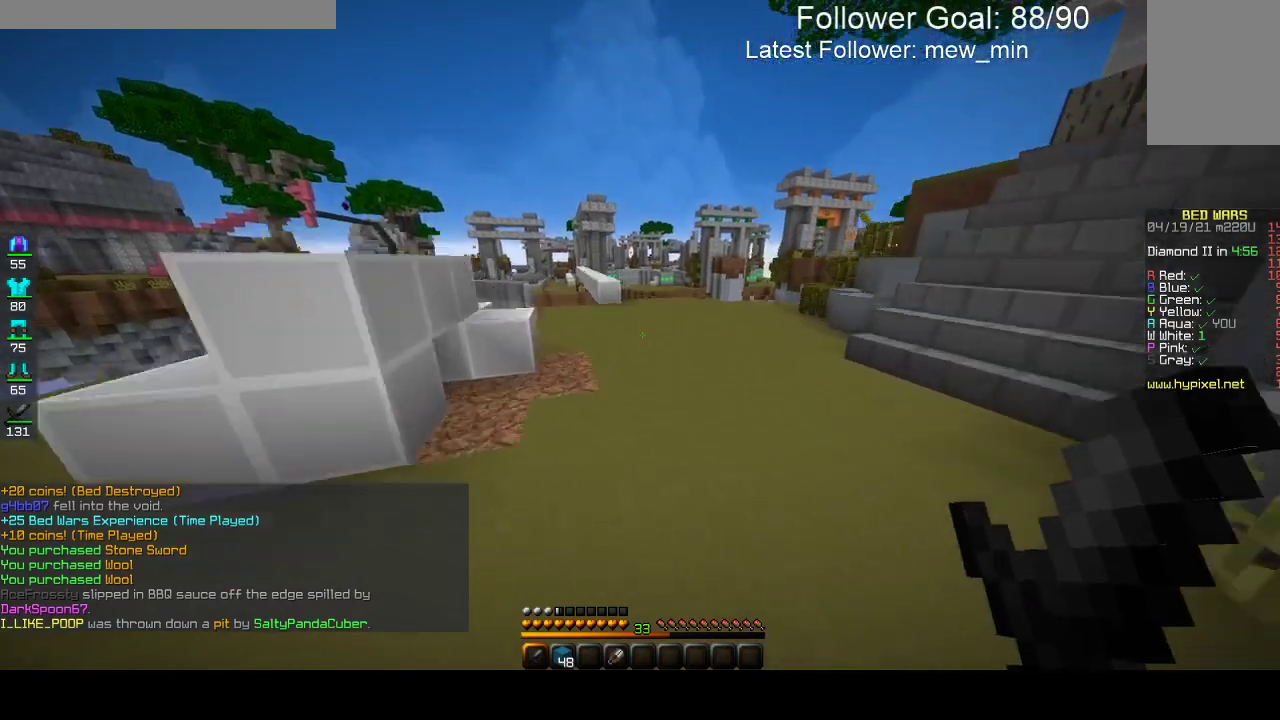
{"keys": ["space", "w"], "mouse": [], "events": [[200, "space", "up"], [467, "space", "down"]]}
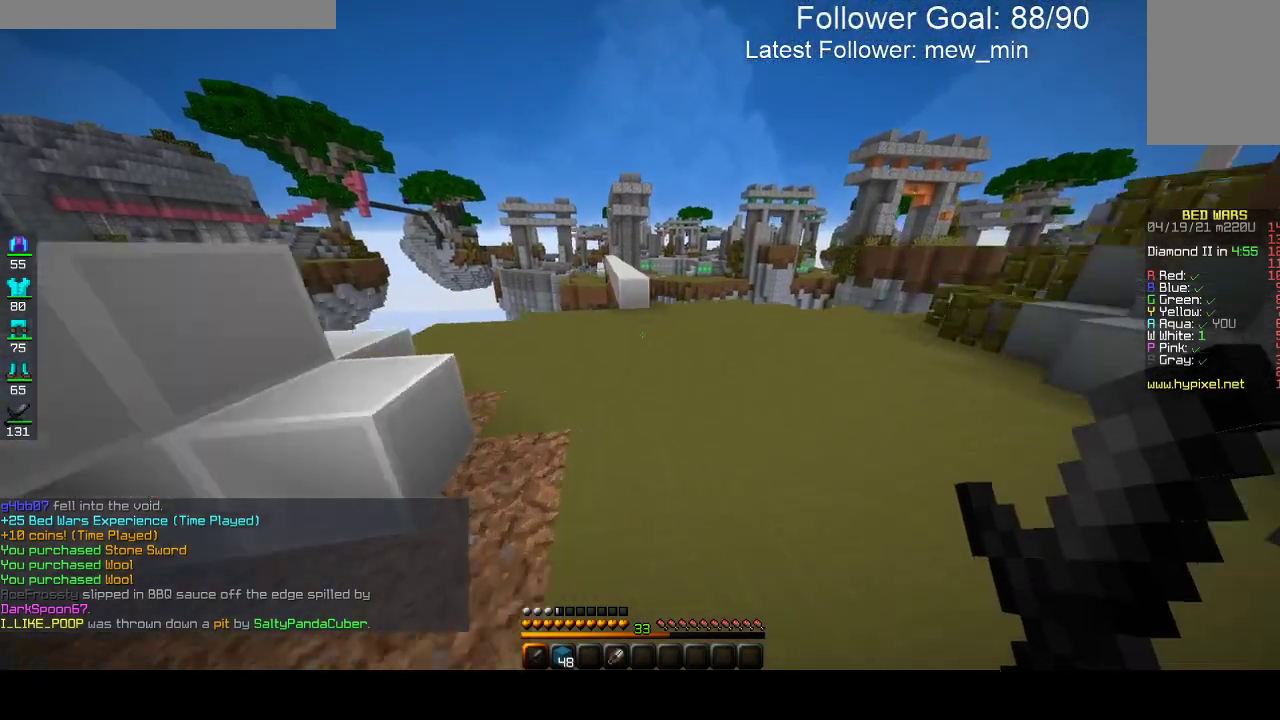
{"keys": ["w"], "mouse": [], "events": [[217, "space", "up"]]}
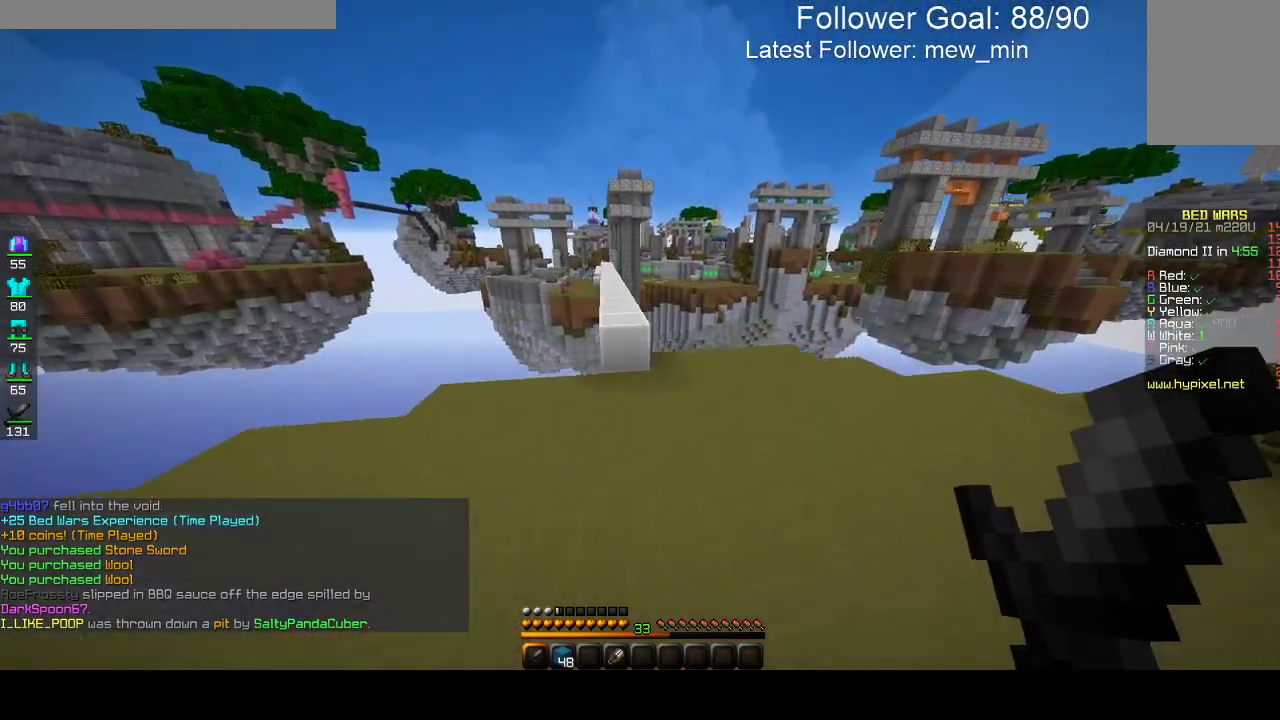
{"keys": ["space", "w"], "mouse": [], "events": [[483, "space", "down"]]}
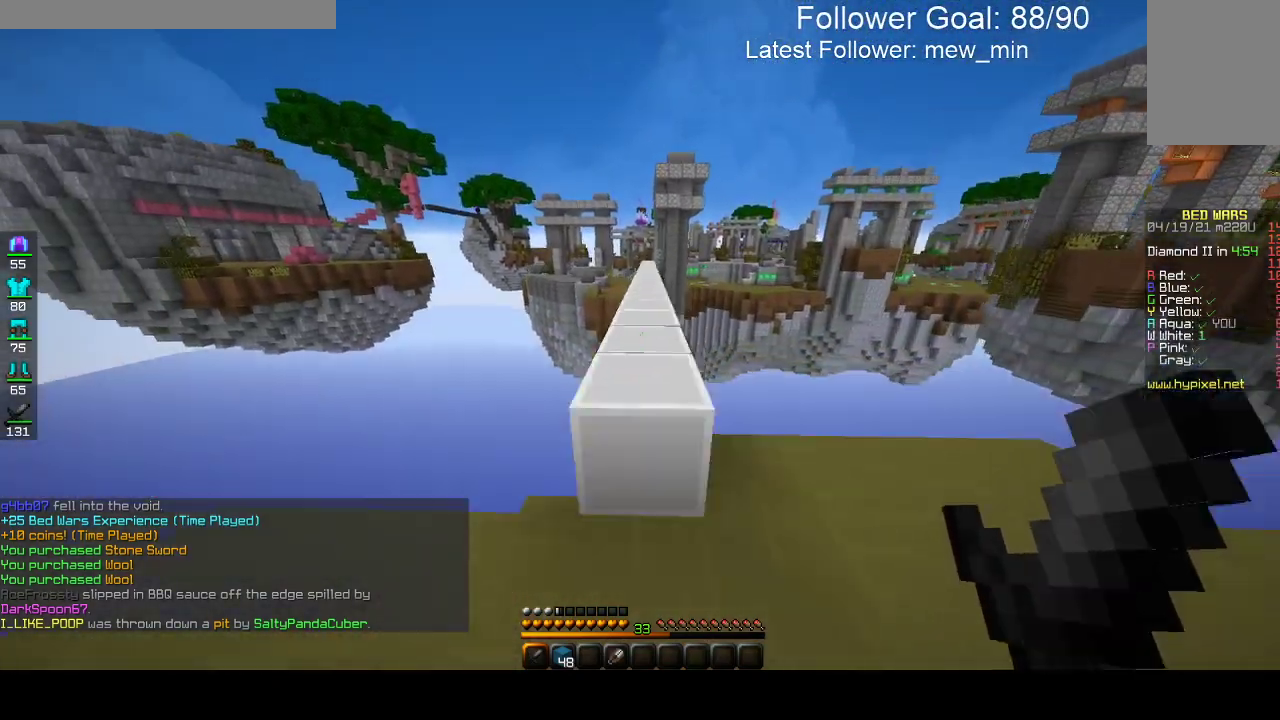
{"keys": ["space", "w"], "mouse": [], "events": []}
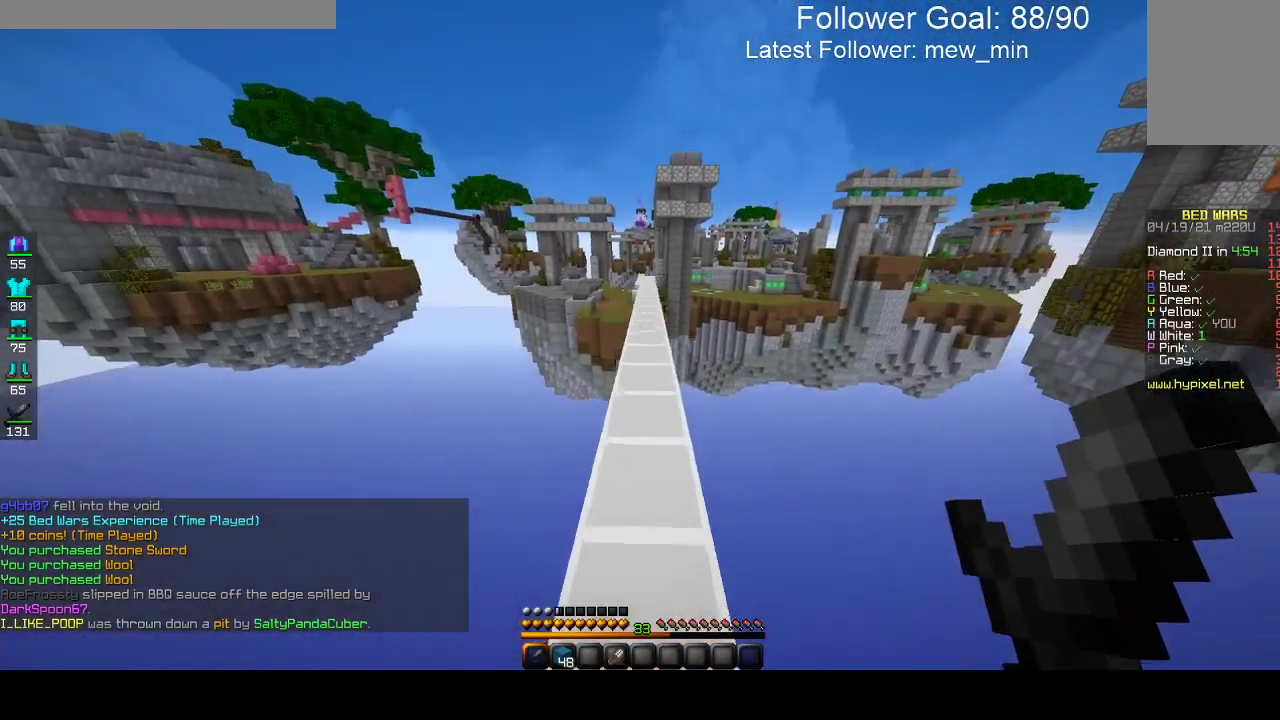
{"keys": ["space", "w"], "mouse": [], "events": []}
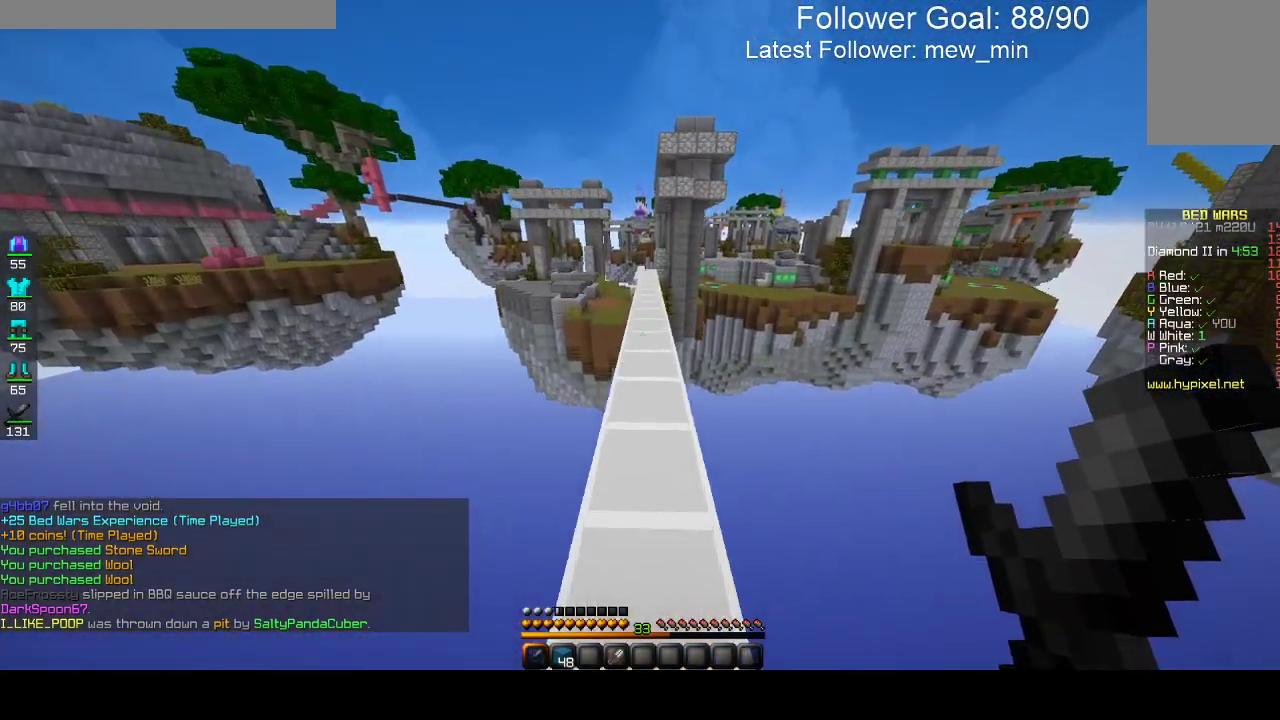
{"keys": ["space", "w"], "mouse": [], "events": []}
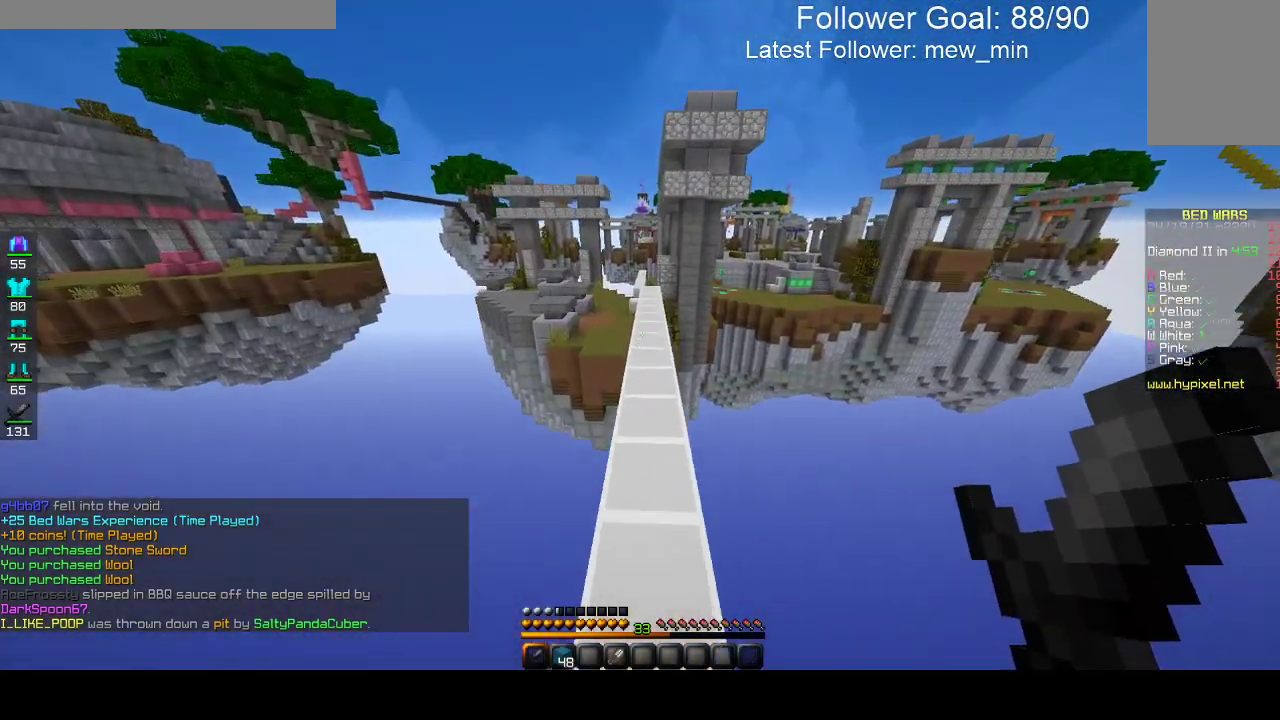
{"keys": ["space", "w"], "mouse": [], "events": []}
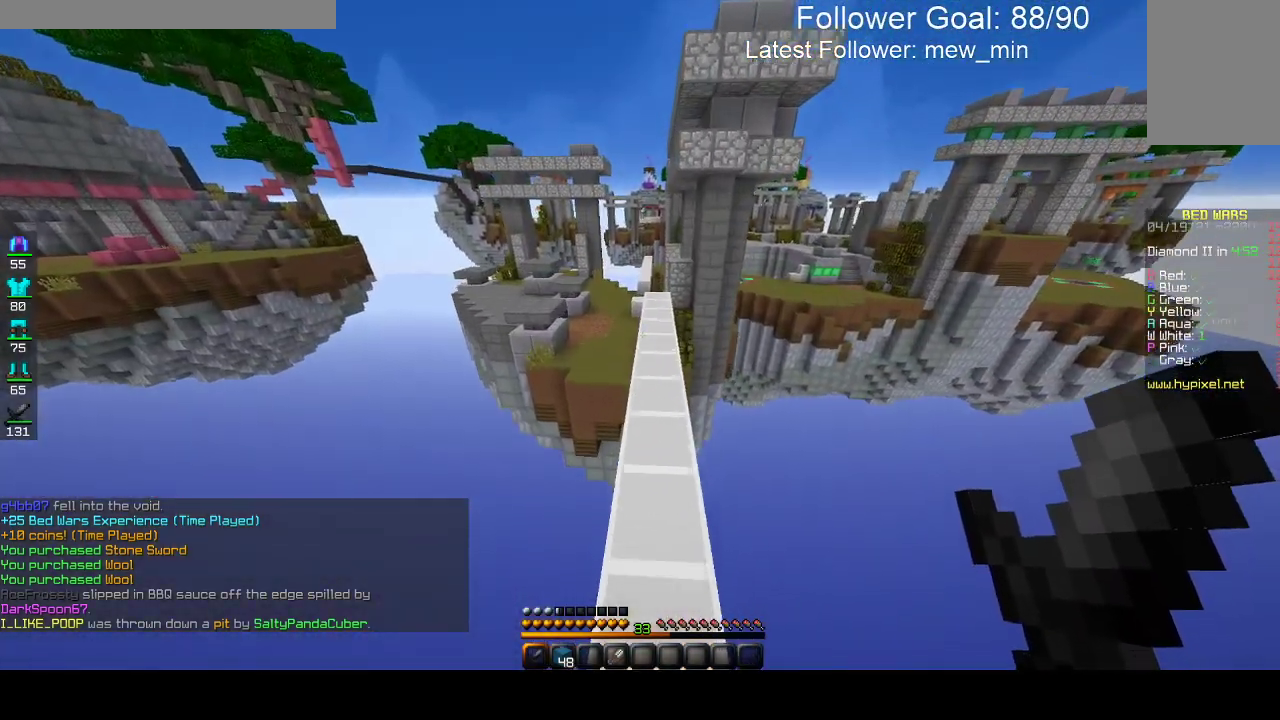
{"keys": ["w"], "mouse": [], "events": [[367, "space", "up"]]}
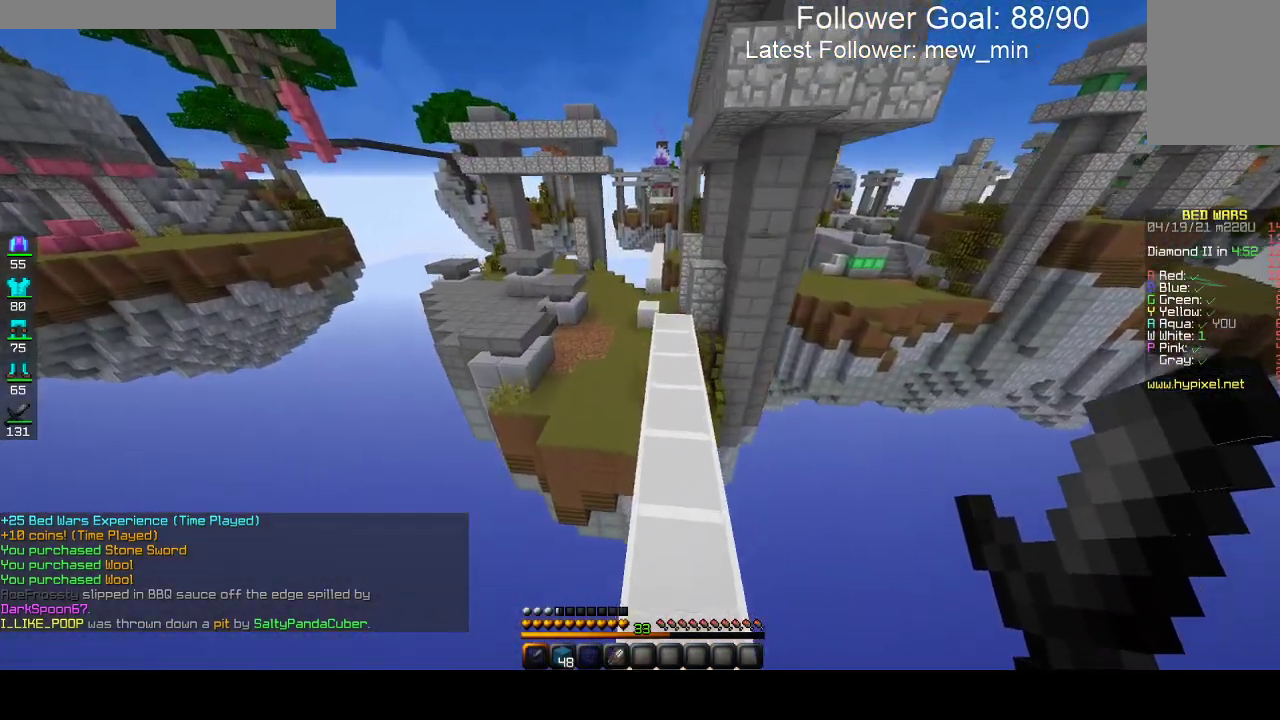
{"keys": ["w"], "mouse": [], "events": []}
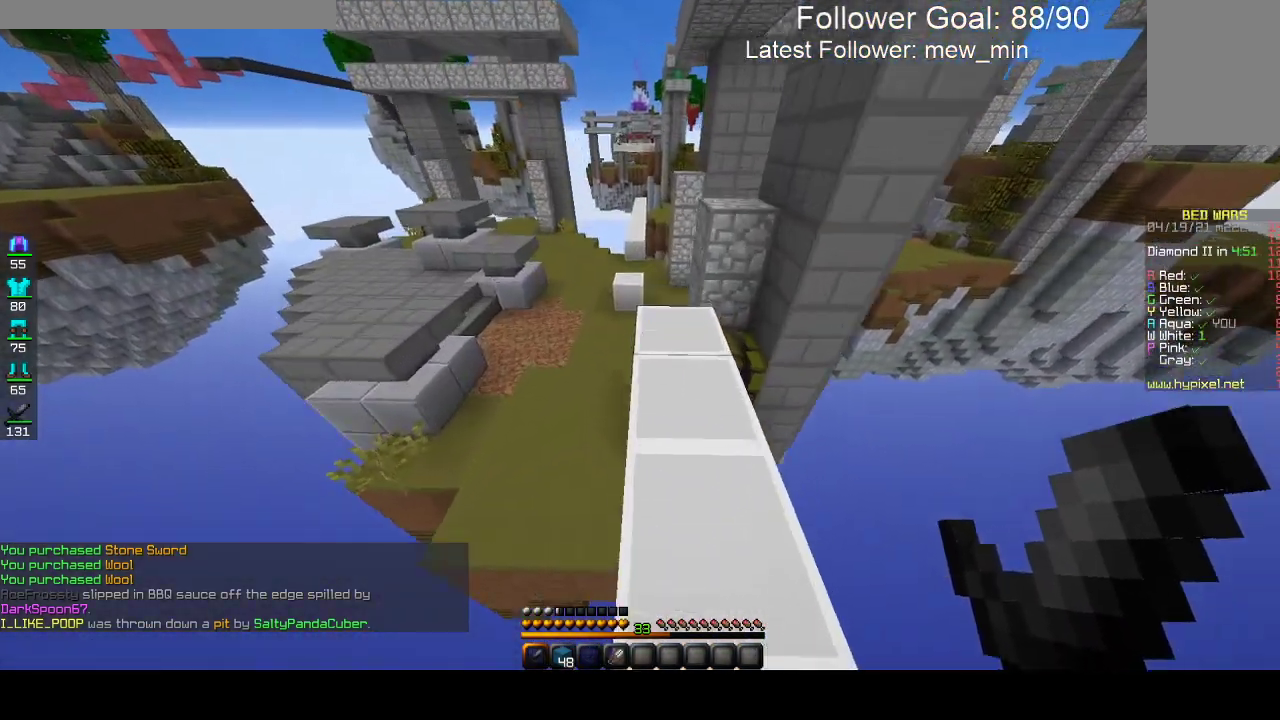
{"keys": ["w"], "mouse": [], "events": []}
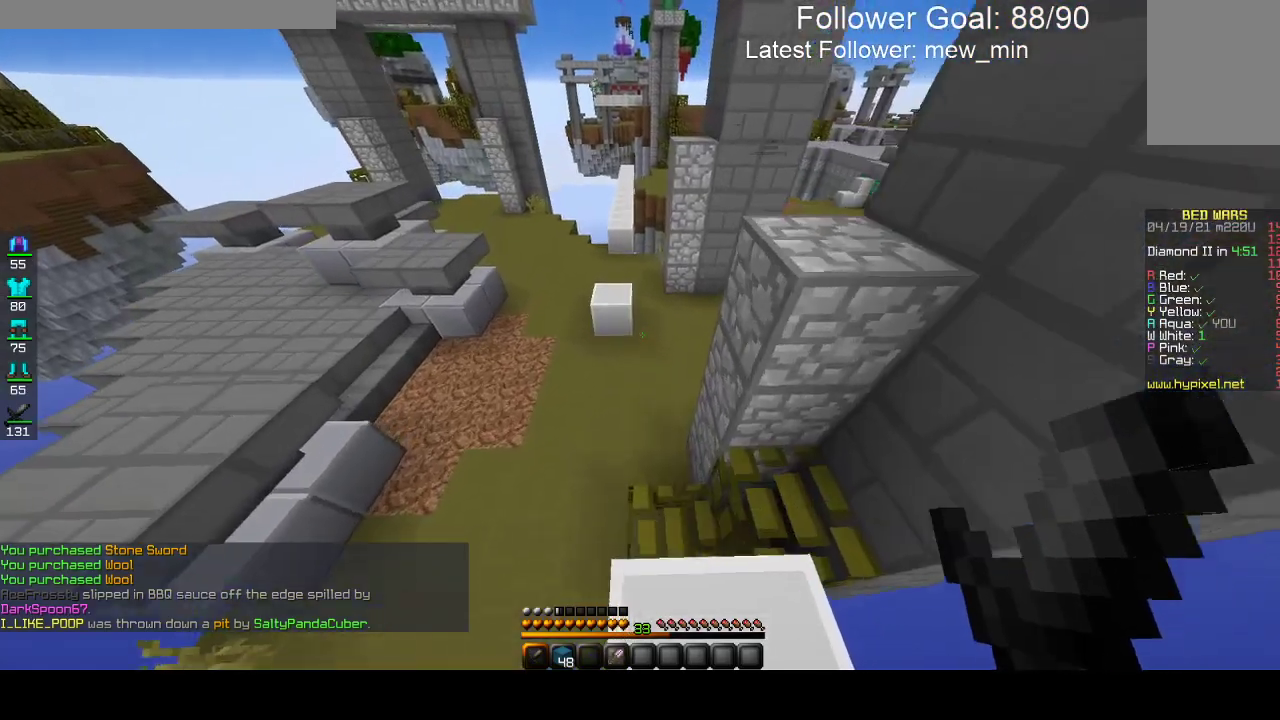
{"keys": ["w"], "mouse": [], "events": []}
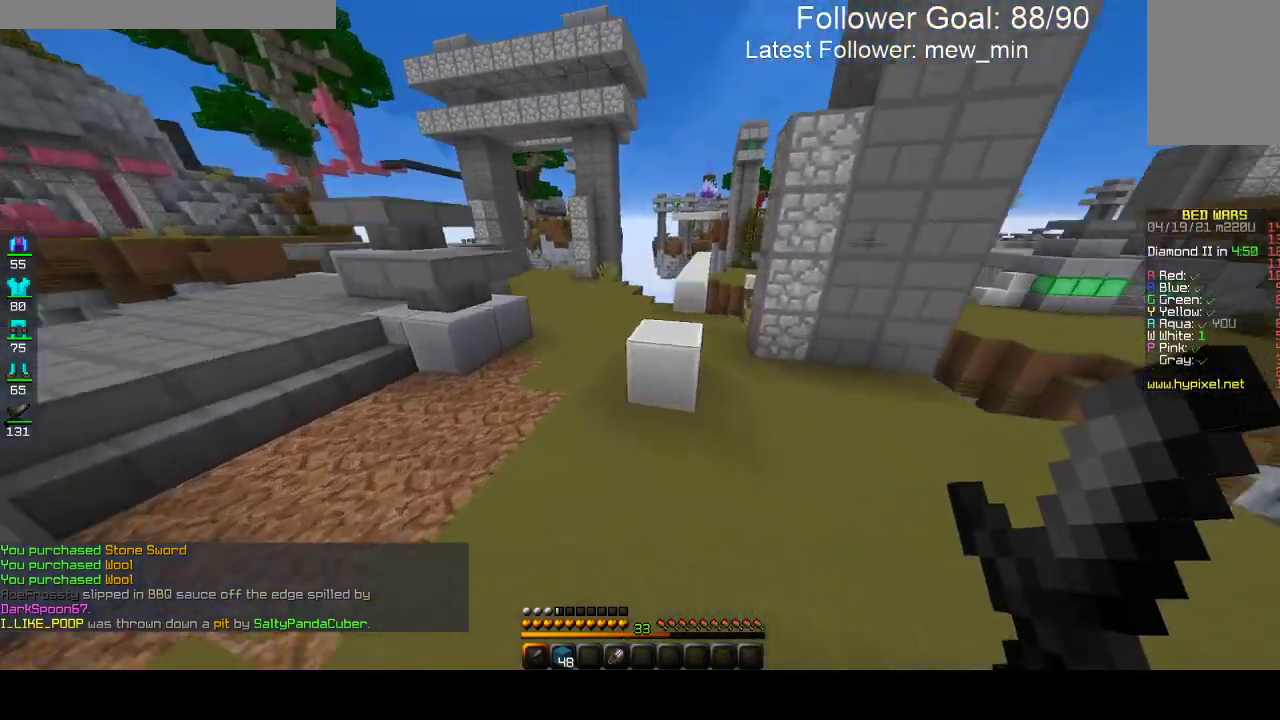
{"keys": ["w"], "mouse": [], "events": [[117, "space", "down"], [350, "space", "up"]]}
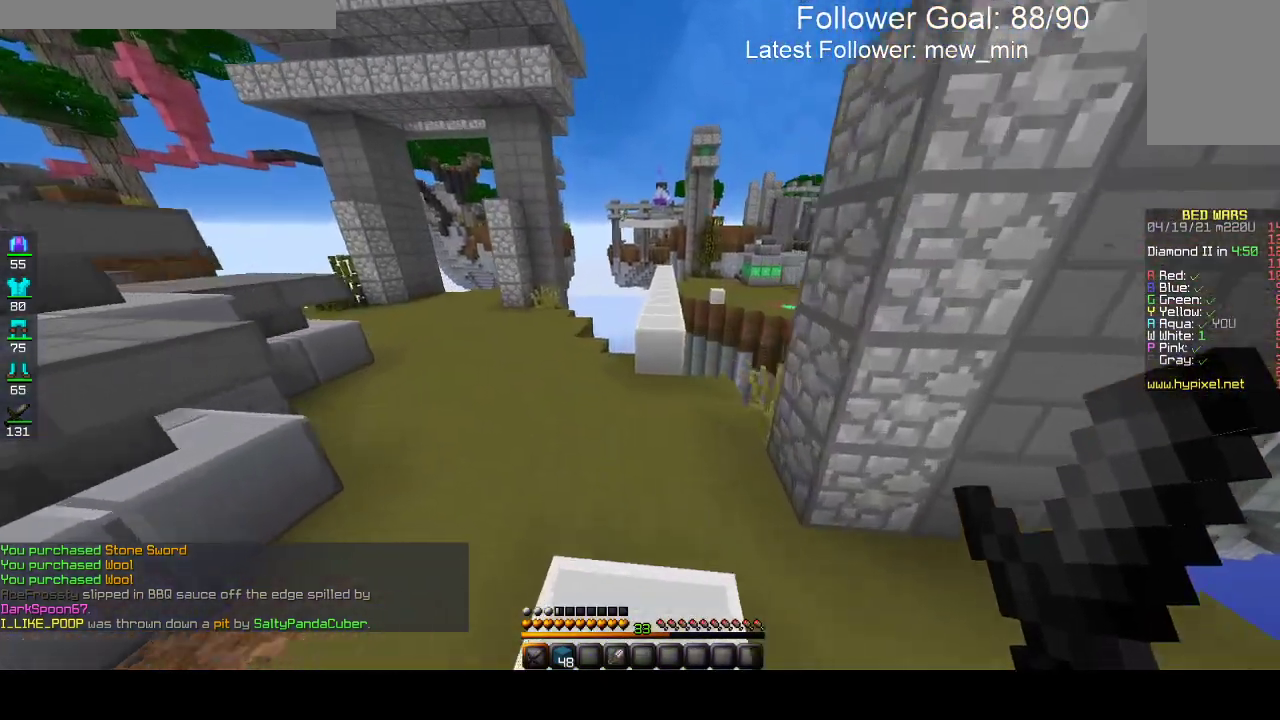
{"keys": ["space", "w"], "mouse": [], "events": [[400, "space", "down"]]}
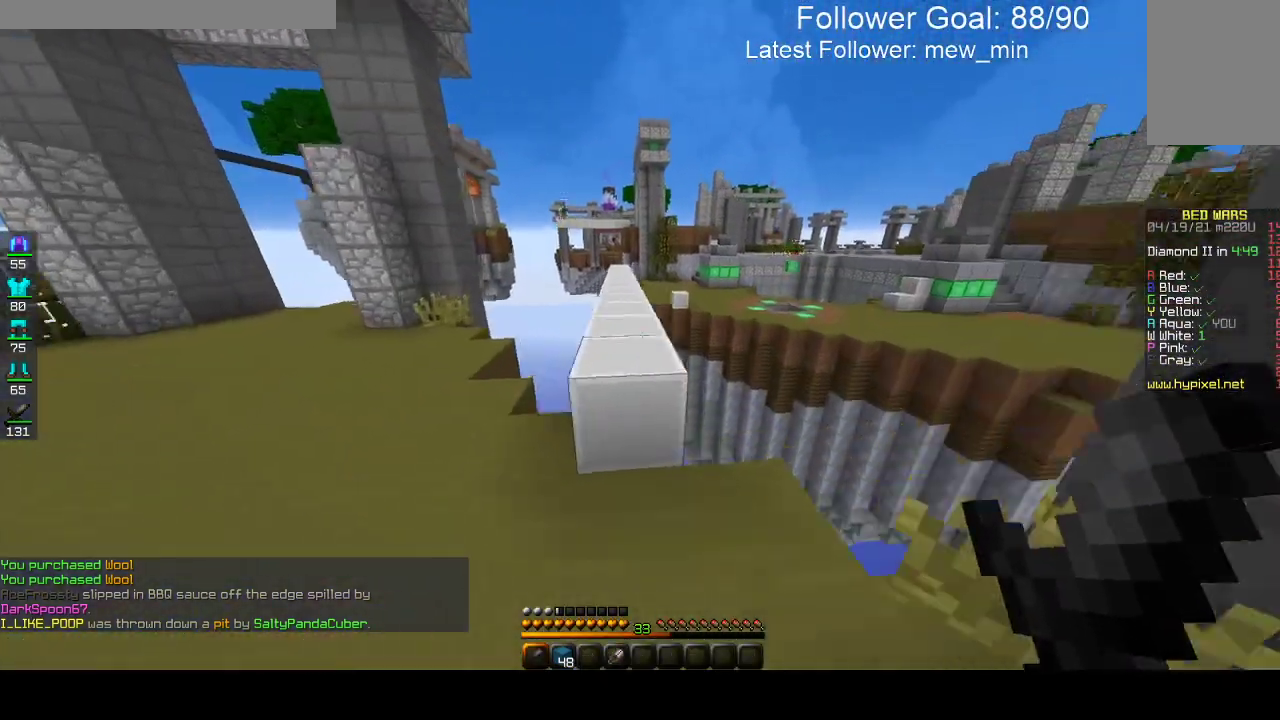
{"keys": ["space", "w"], "mouse": [], "events": []}
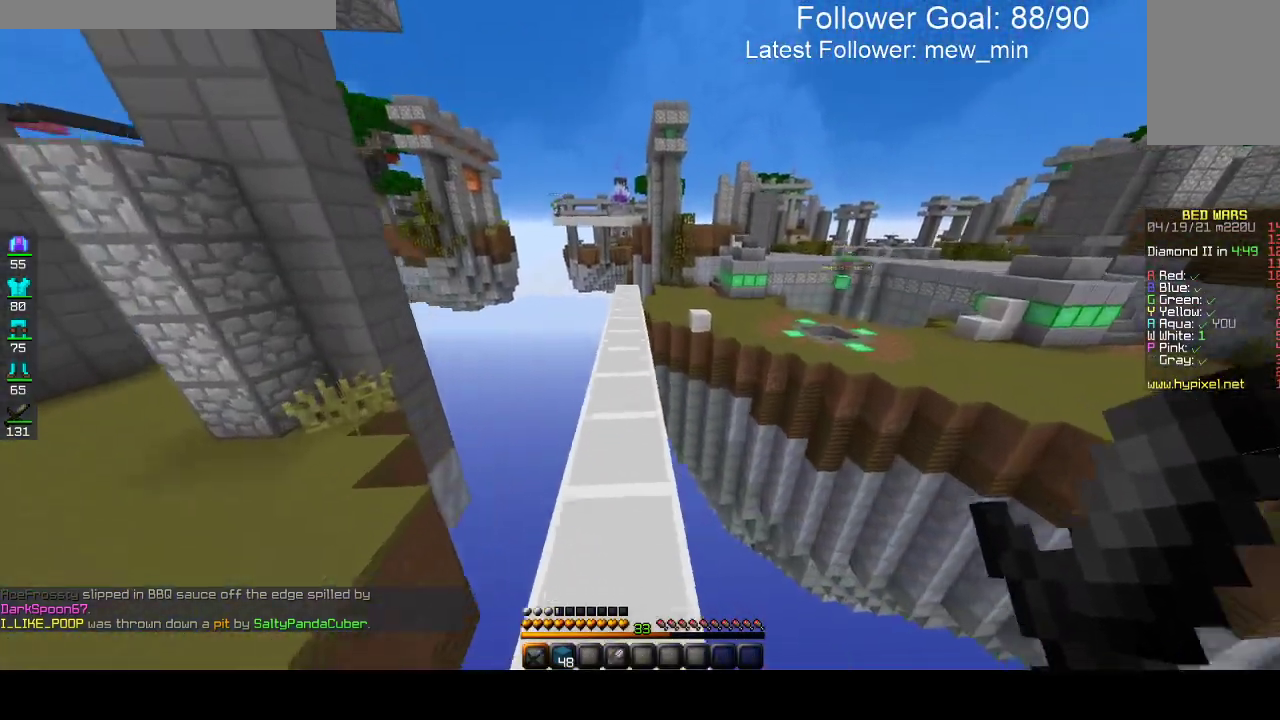
{"keys": ["space", "w"], "mouse": [], "events": []}
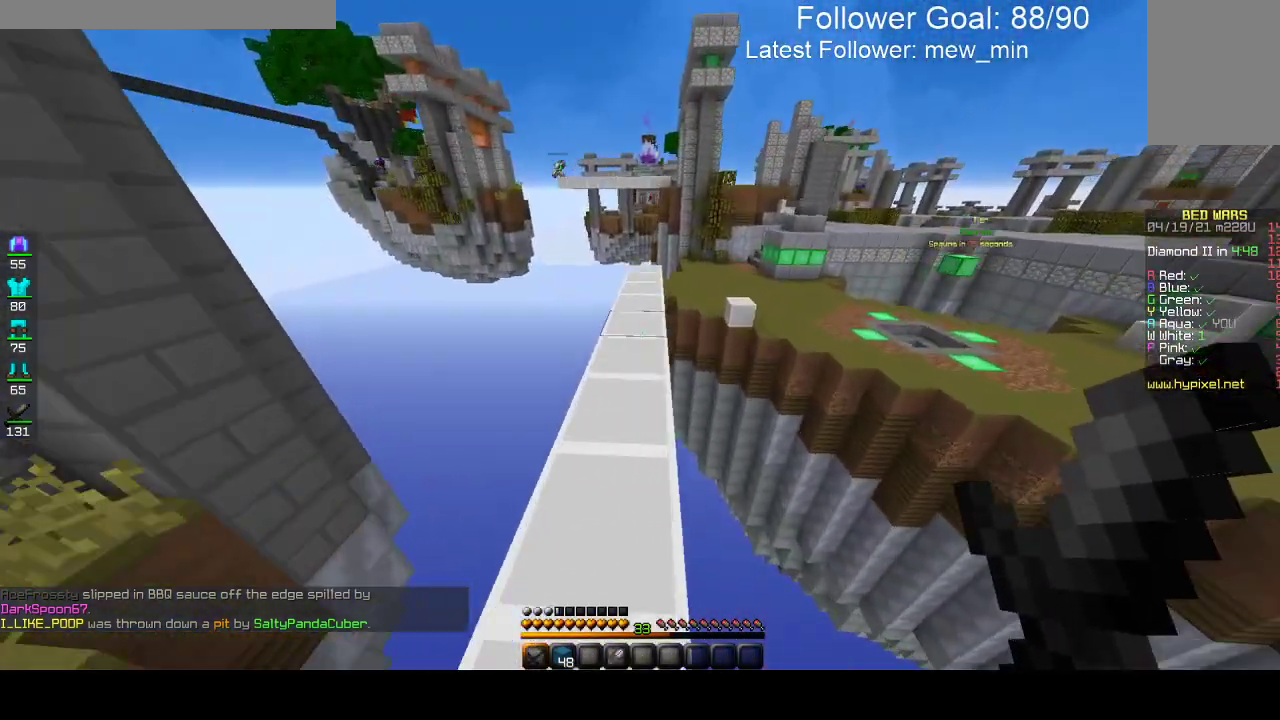
{"keys": ["w"], "mouse": [], "events": [[267, "space", "up"]]}
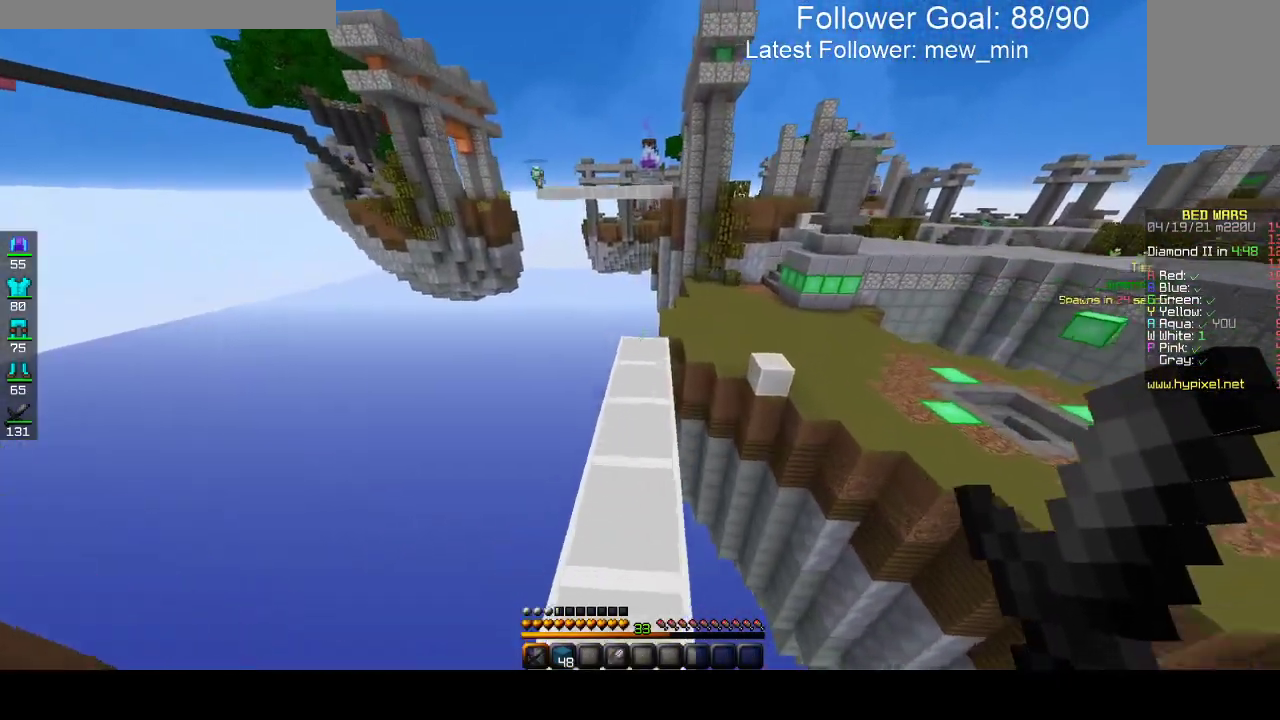
{"keys": [], "mouse": [], "events": [[117, "w", "up"]]}
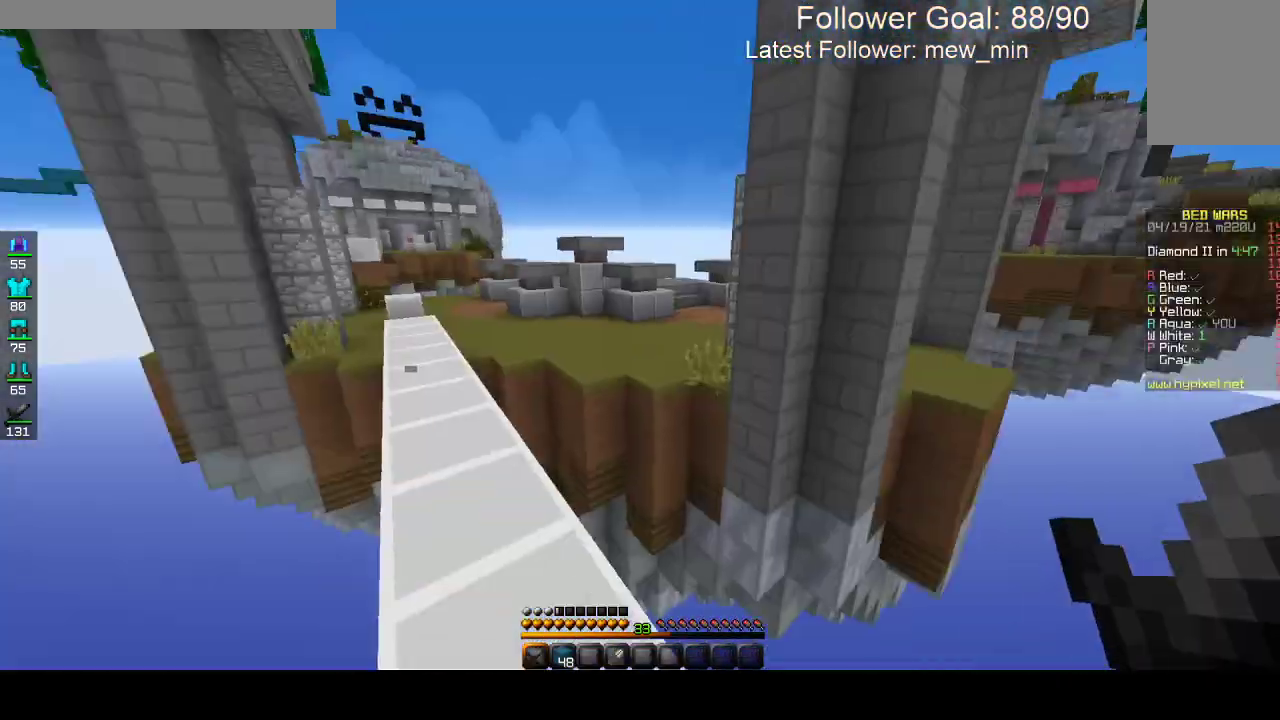
{"keys": ["w"], "mouse": [], "events": [[317, "w", "down"]]}
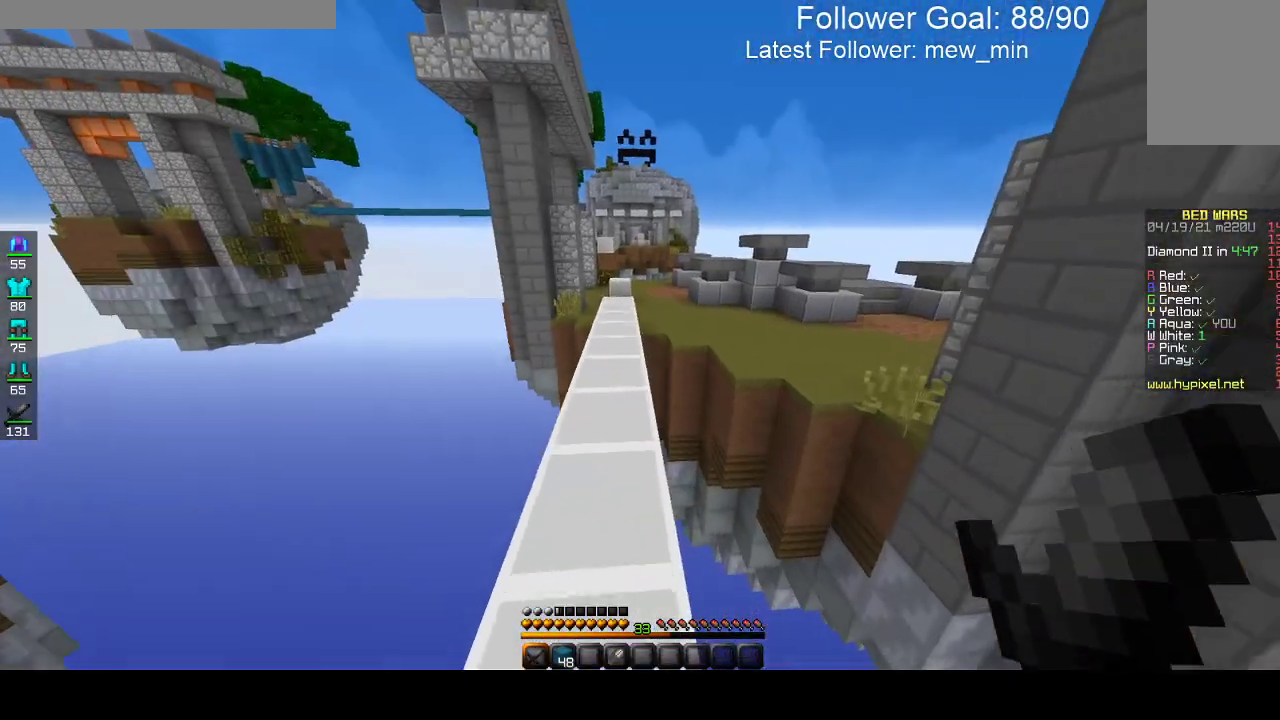
{"keys": ["a", "space", "w"], "mouse": [], "events": [[50, "space", "down"], [383, "a", "down"]]}
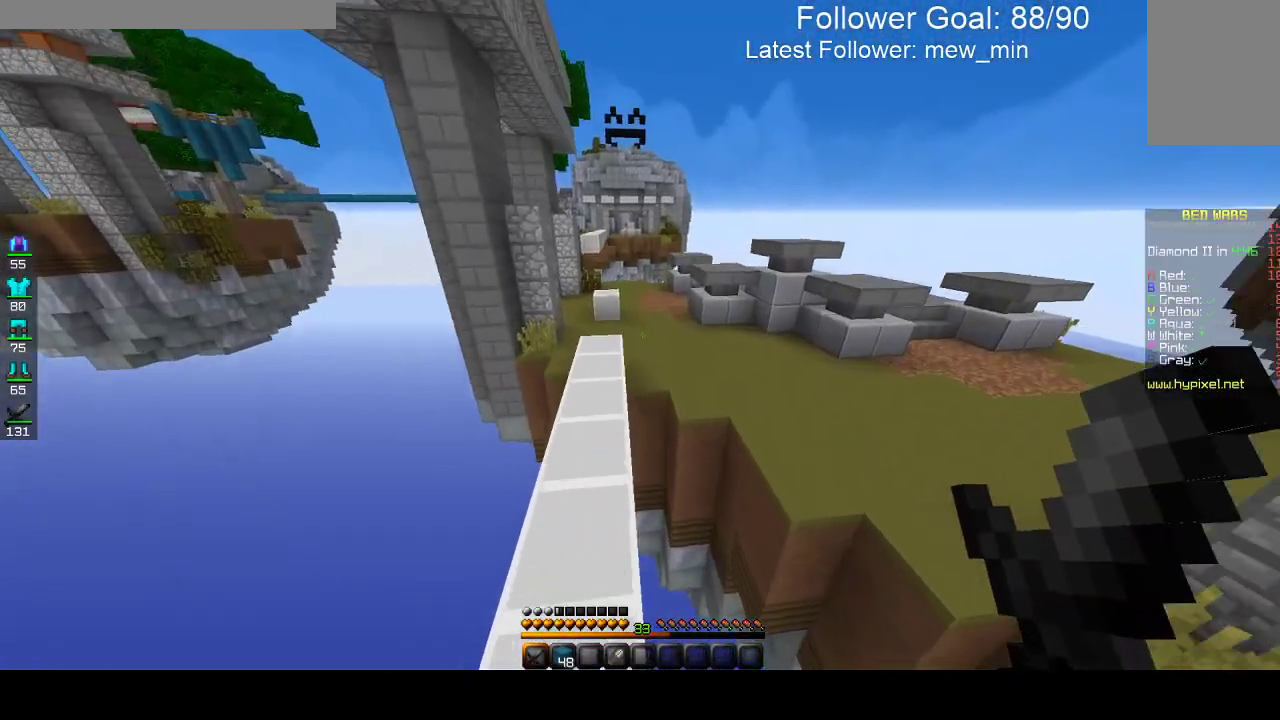
{"keys": ["a", "w"], "mouse": [], "events": [[467, "space", "up"]]}
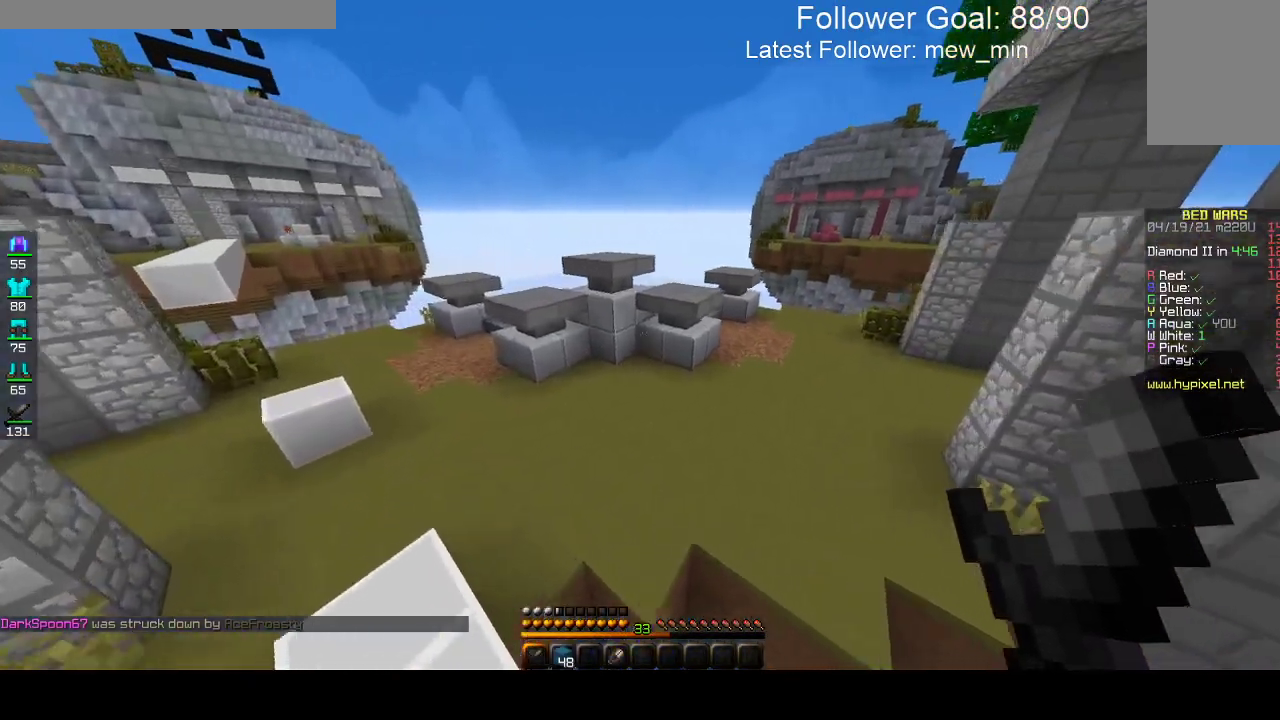
{"keys": ["d", "space", "w"], "mouse": [], "events": [[200, "a", "up"], [367, "d", "down"], [400, "space", "down"]]}
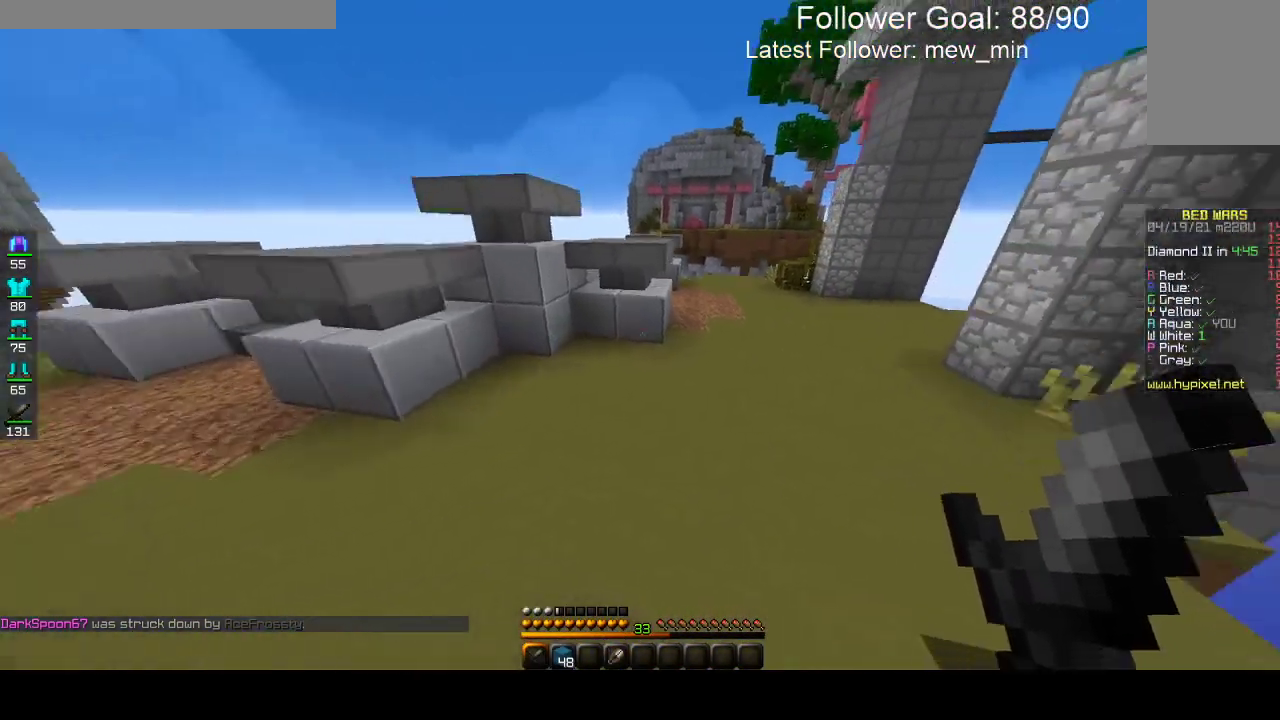
{"keys": ["space", "w"], "mouse": [], "events": [[467, "d", "up"]]}